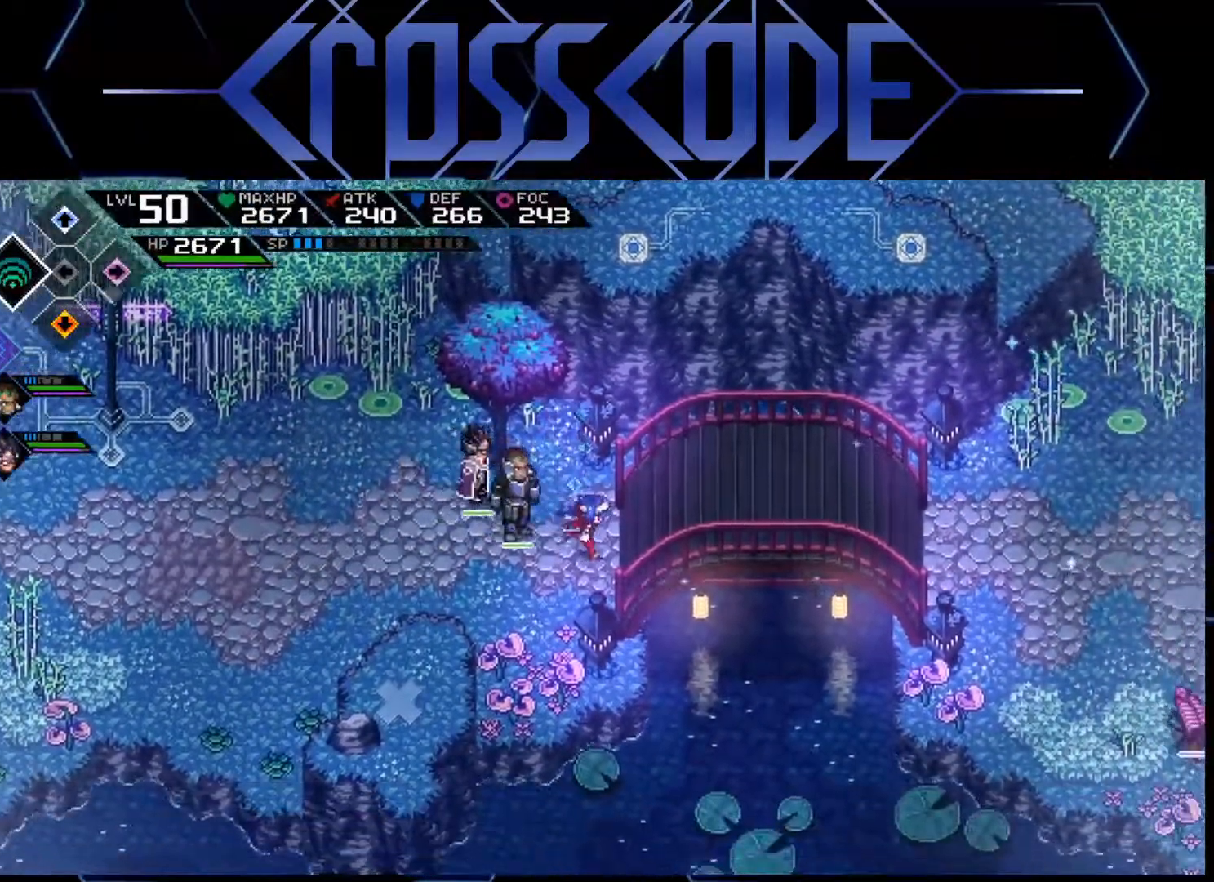
Gameplay with a controller (Xbox layout); each line is a JSON object with the inputs held at the frame after it. "events" lists button and stick changes between this image and that frame as [ms after this image, input, new state], when the widget could be followed in between.
{"buttons": [], "left_stick": "right", "right_stick": "center", "events": [[217, "L1", "down"], [267, "L1", "up"]]}
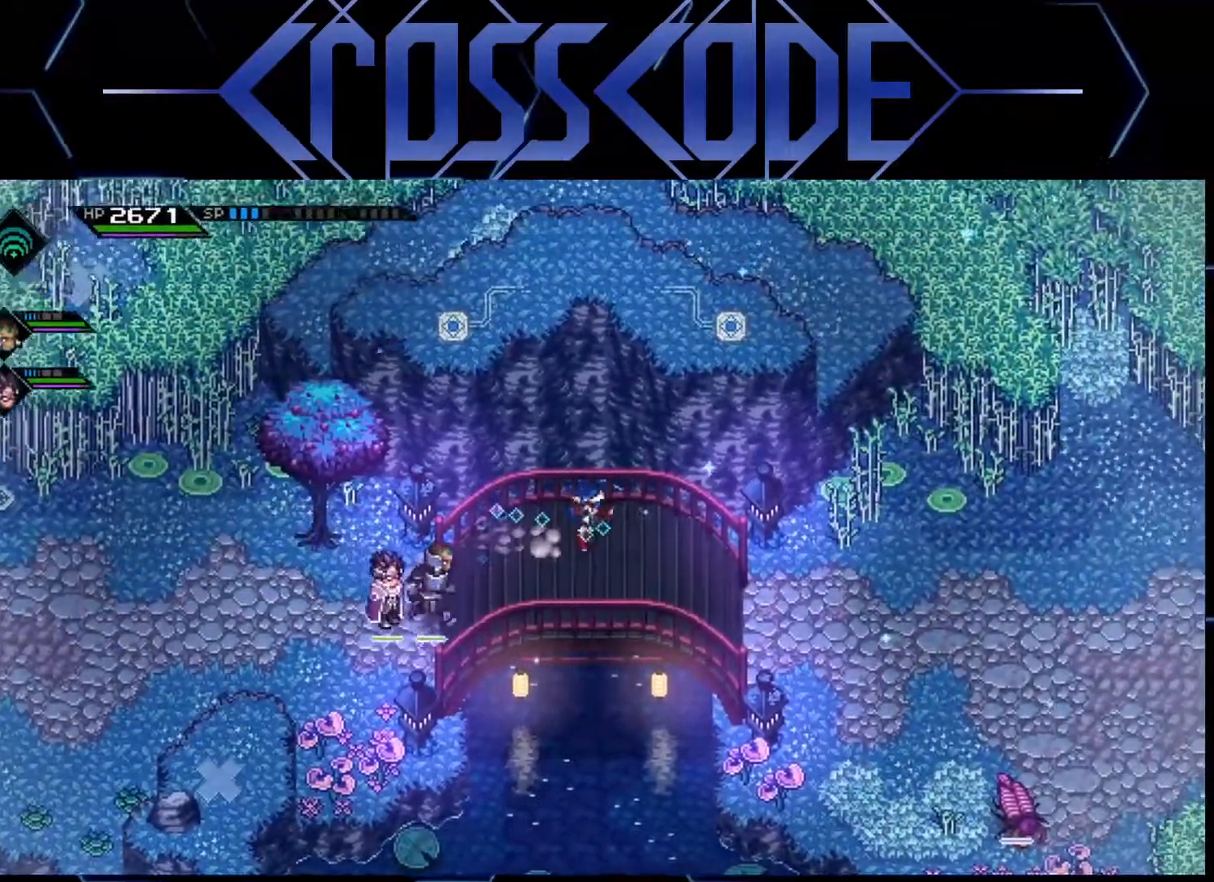
{"buttons": [], "left_stick": "right", "right_stick": "center", "events": []}
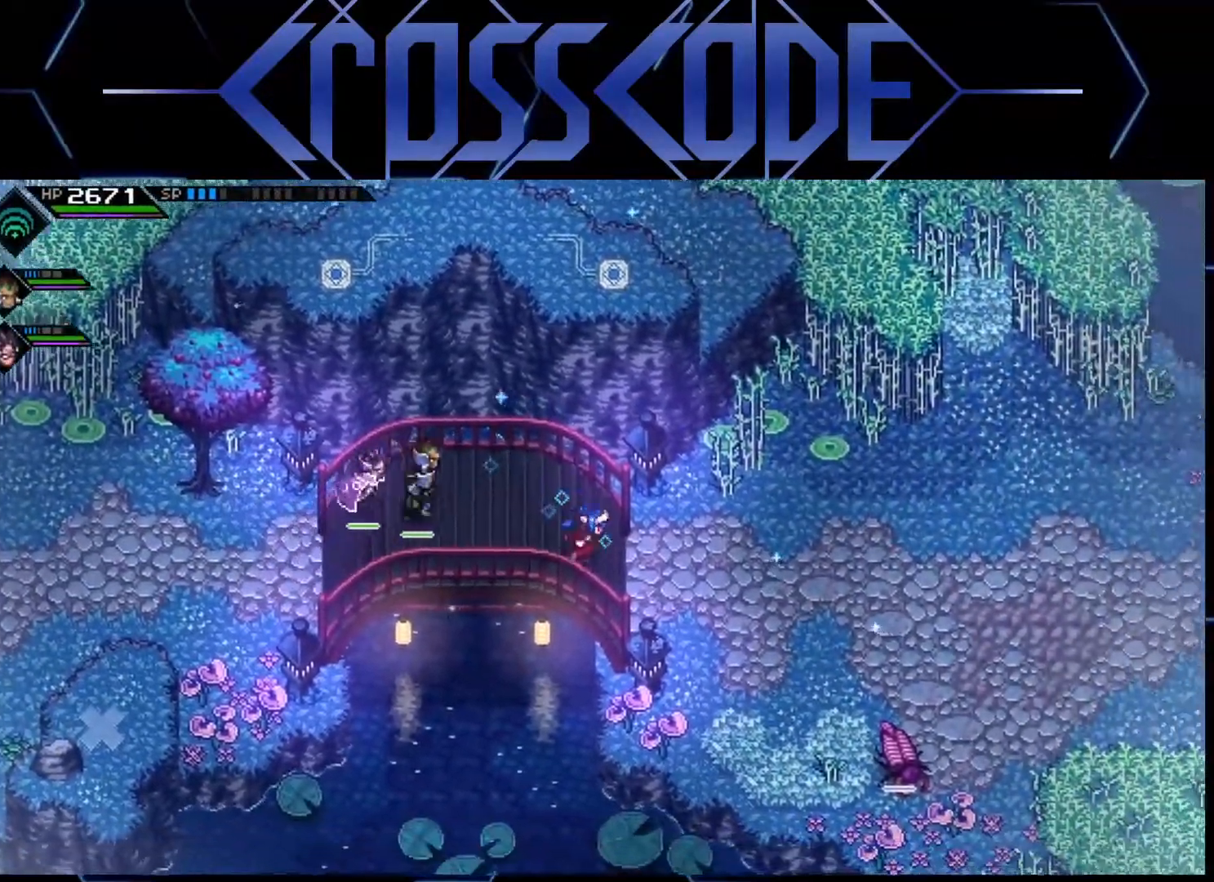
{"buttons": [], "left_stick": "right", "right_stick": "center", "events": []}
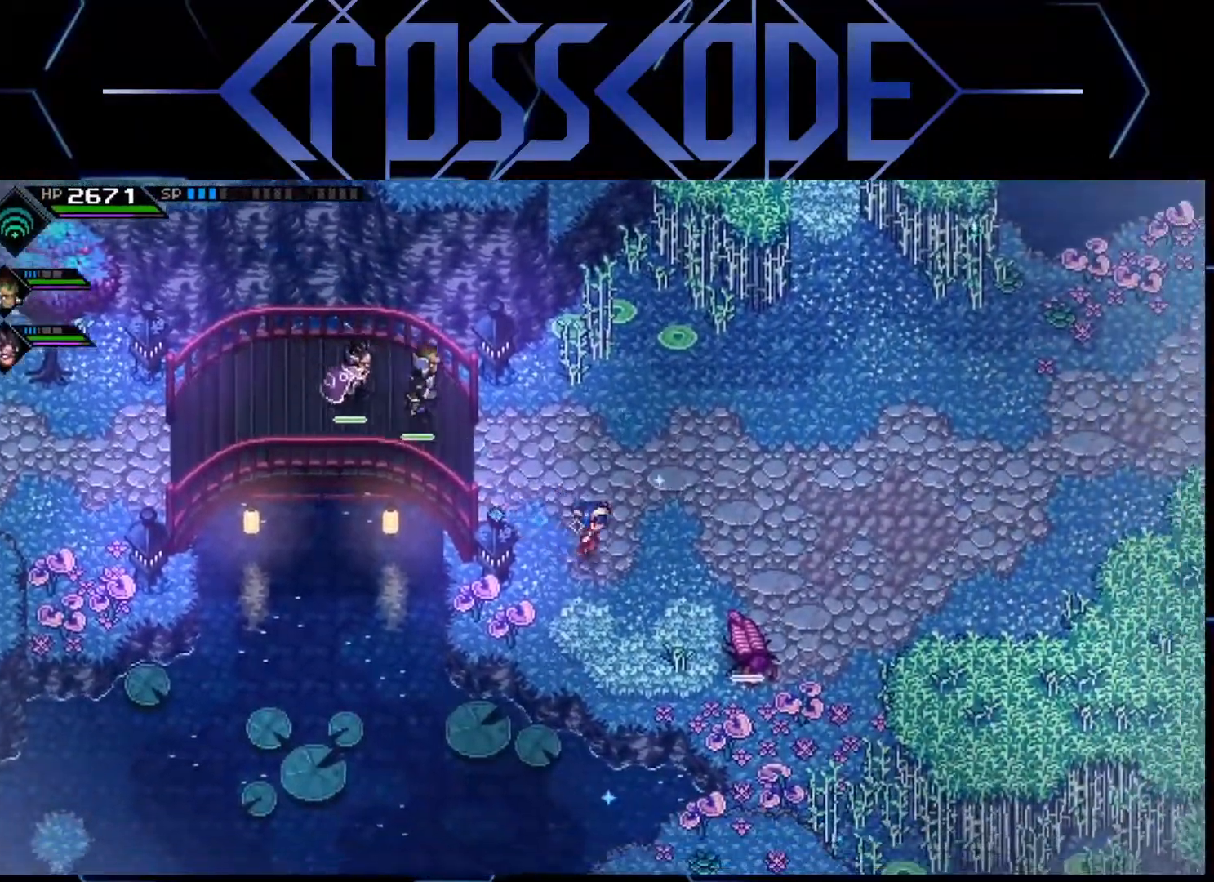
{"buttons": ["X"], "left_stick": "down-right", "right_stick": "center", "events": [[50, "left_stick", "down-right"], [250, "X", "down"], [350, "X", "up"], [400, "X", "down"], [450, "X", "up"], [483, "X", "down"]]}
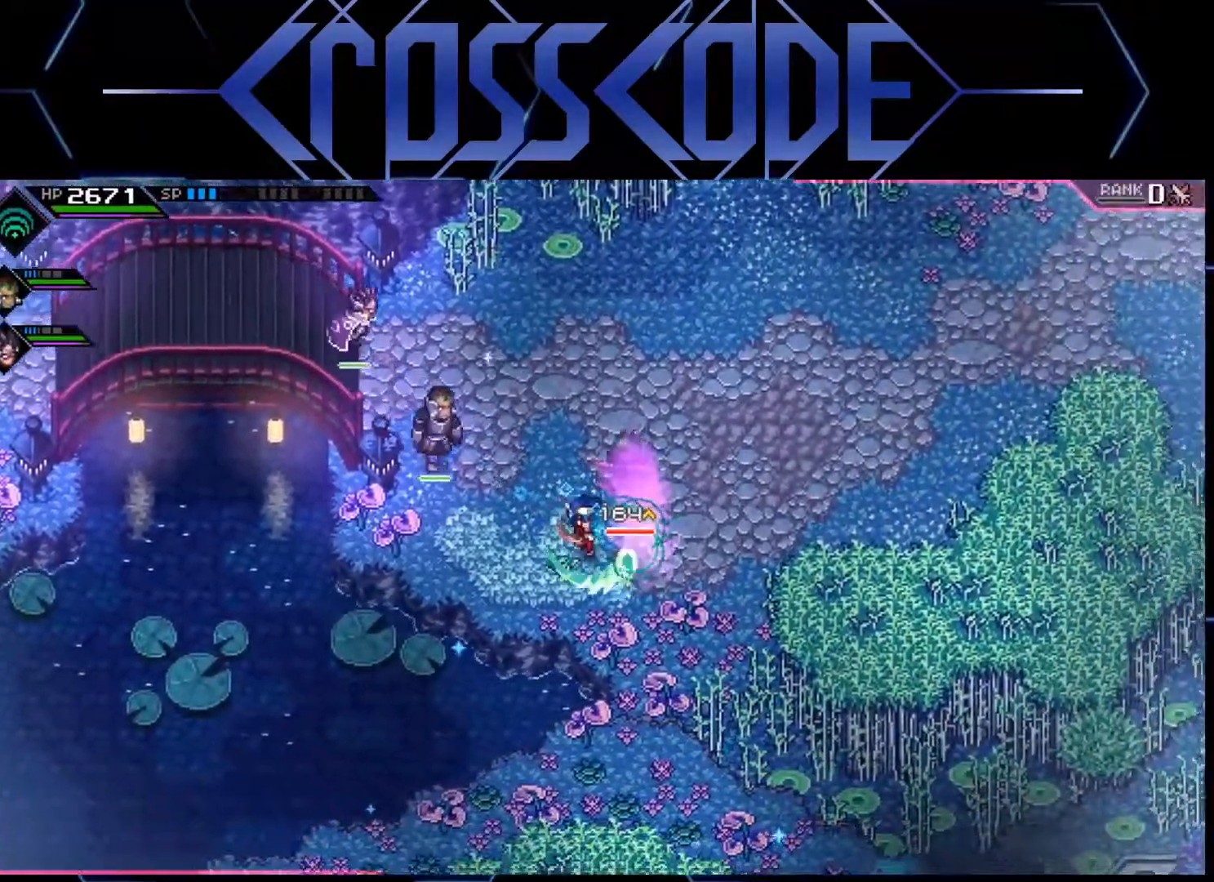
{"buttons": ["L1"], "left_stick": "right", "right_stick": "center", "events": [[67, "X", "up"], [117, "X", "down"], [150, "left_stick", "right"], [167, "X", "up"], [383, "L1", "down"]]}
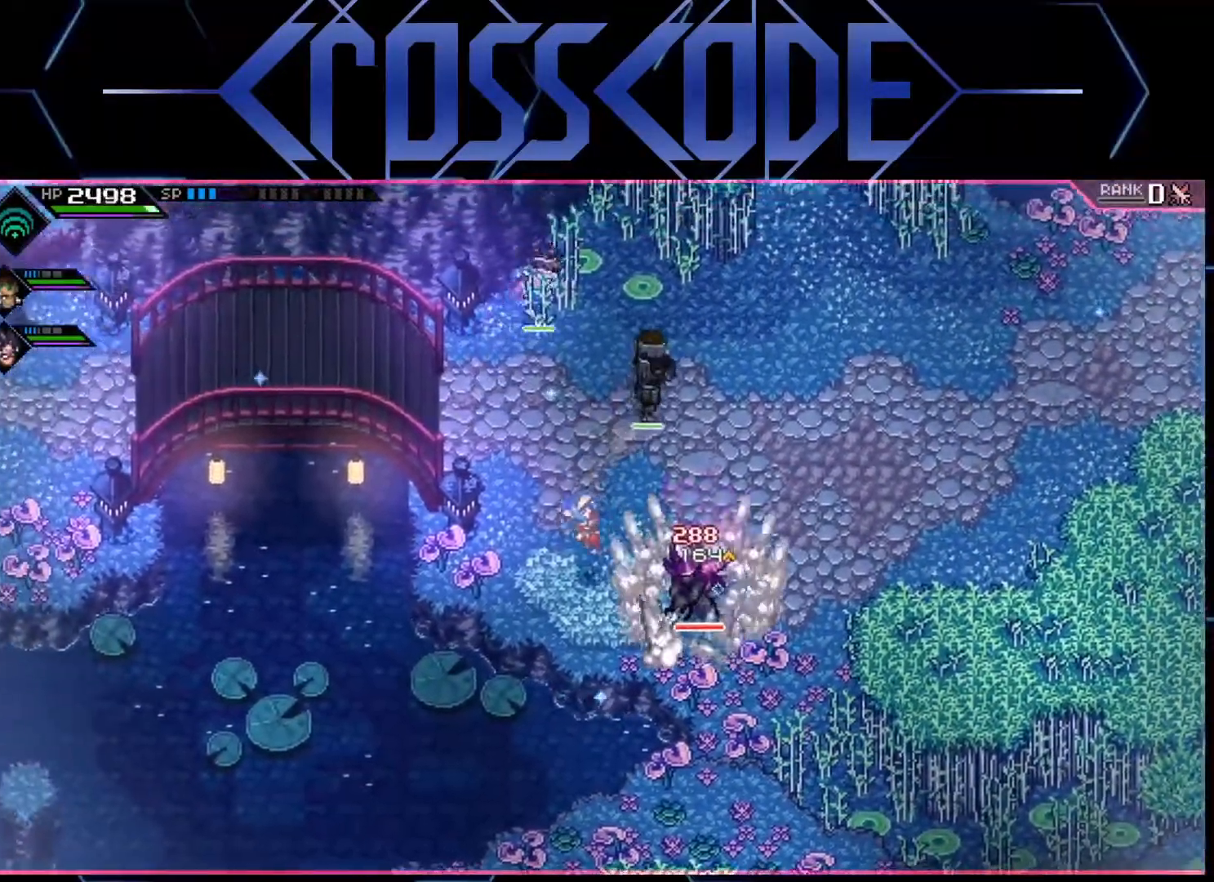
{"buttons": [], "left_stick": "right", "right_stick": "center", "events": [[17, "L1", "up"], [67, "L1", "down"], [200, "L1", "up"], [233, "X", "down"], [350, "X", "up"], [417, "X", "down"], [483, "X", "up"]]}
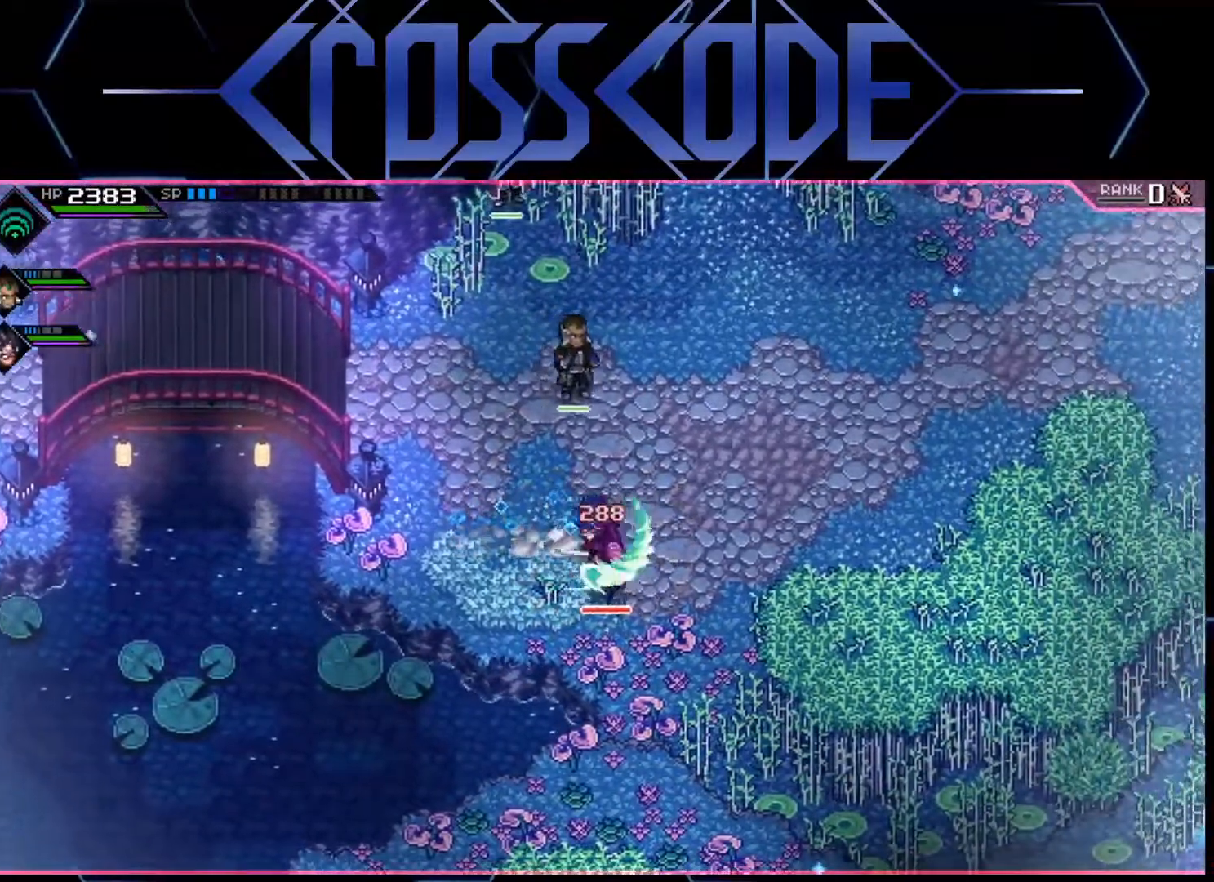
{"buttons": ["R2"], "left_stick": "down-right", "right_stick": "center", "events": [[33, "X", "down"], [100, "X", "up"], [150, "X", "down"], [217, "X", "up"], [283, "X", "down"], [300, "left_stick", "down-right"], [350, "X", "up"], [500, "R2", "down"]]}
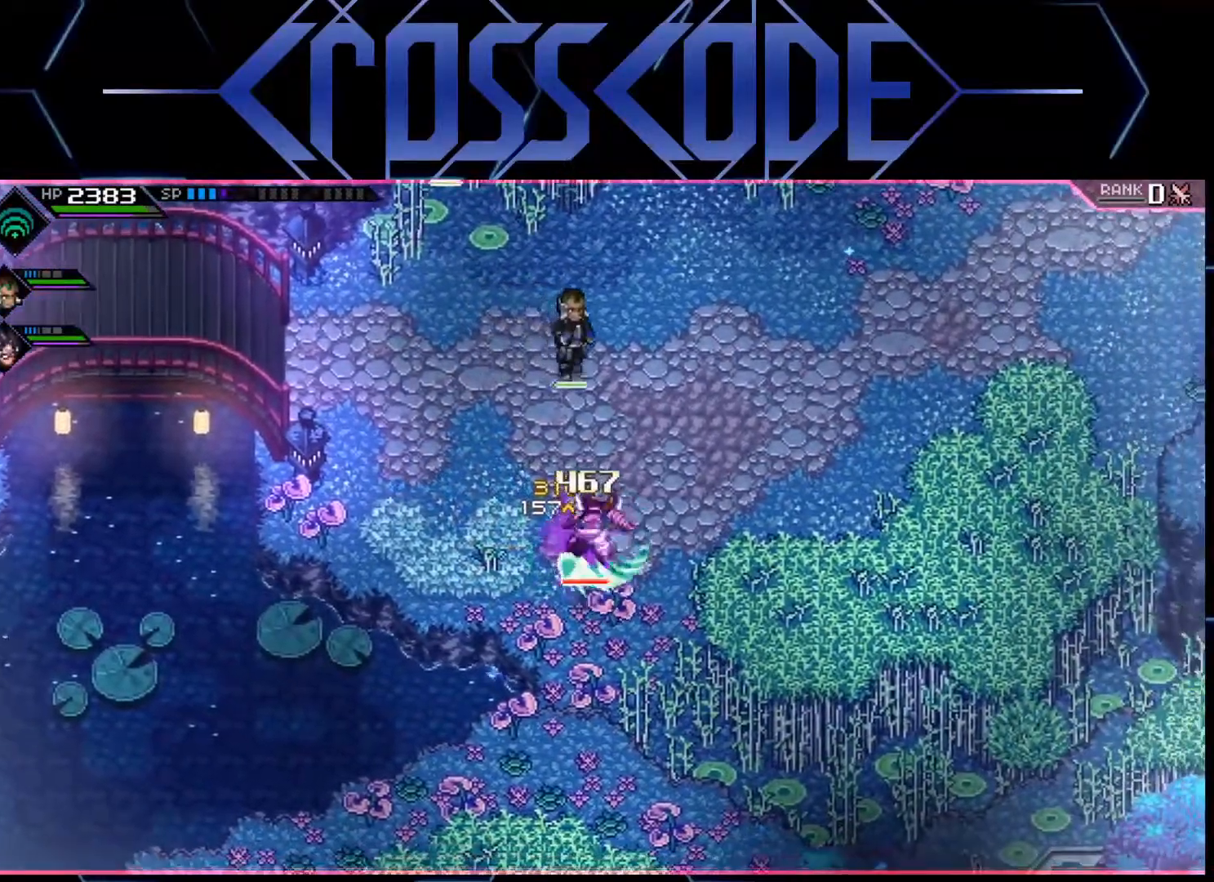
{"buttons": [], "left_stick": "up-right", "right_stick": "center", "events": [[83, "R2", "up"], [217, "L1", "down"], [250, "left_stick", "up-right"], [317, "L1", "up"], [367, "L1", "down"], [467, "L1", "up"]]}
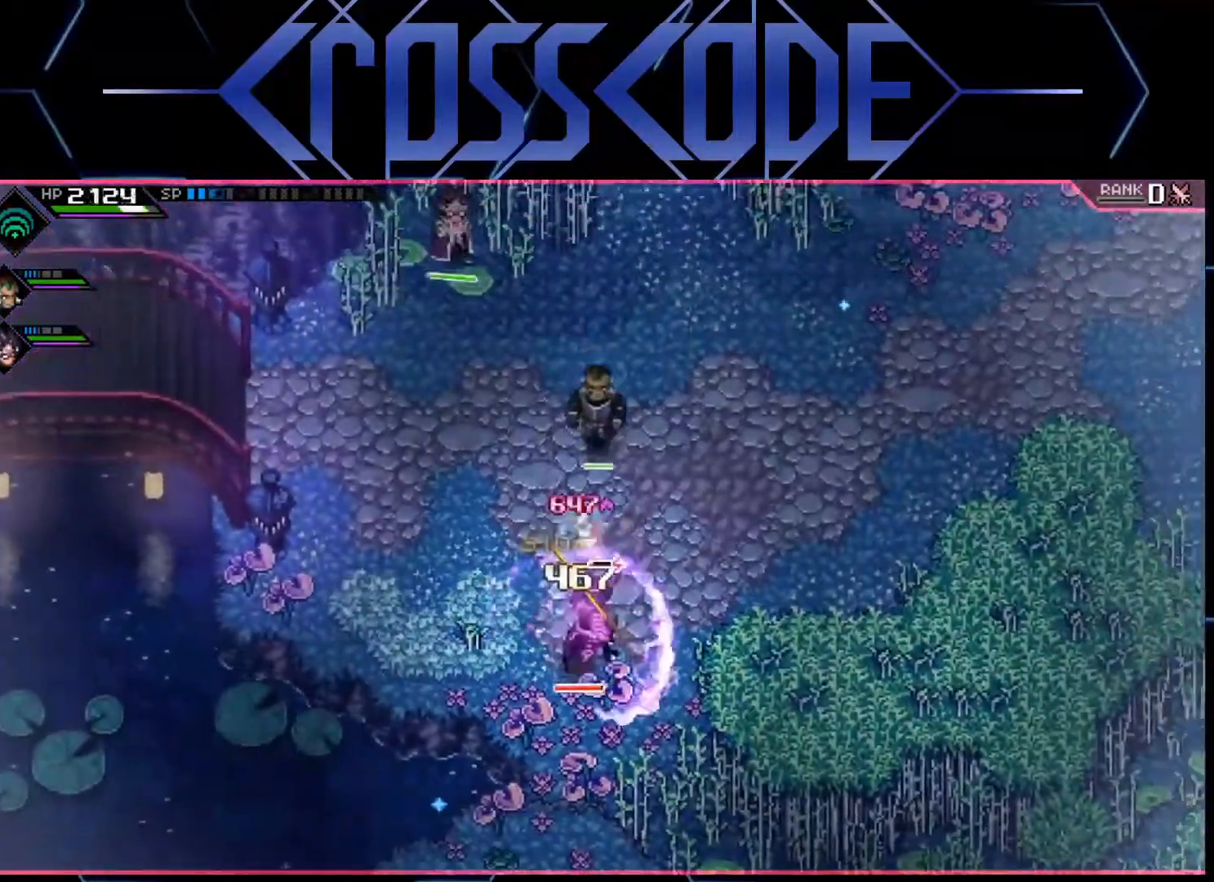
{"buttons": [], "left_stick": "down", "right_stick": "center", "events": [[17, "L1", "down"], [117, "L1", "up"], [300, "L1", "down"], [433, "L1", "up"], [500, "left_stick", "down"]]}
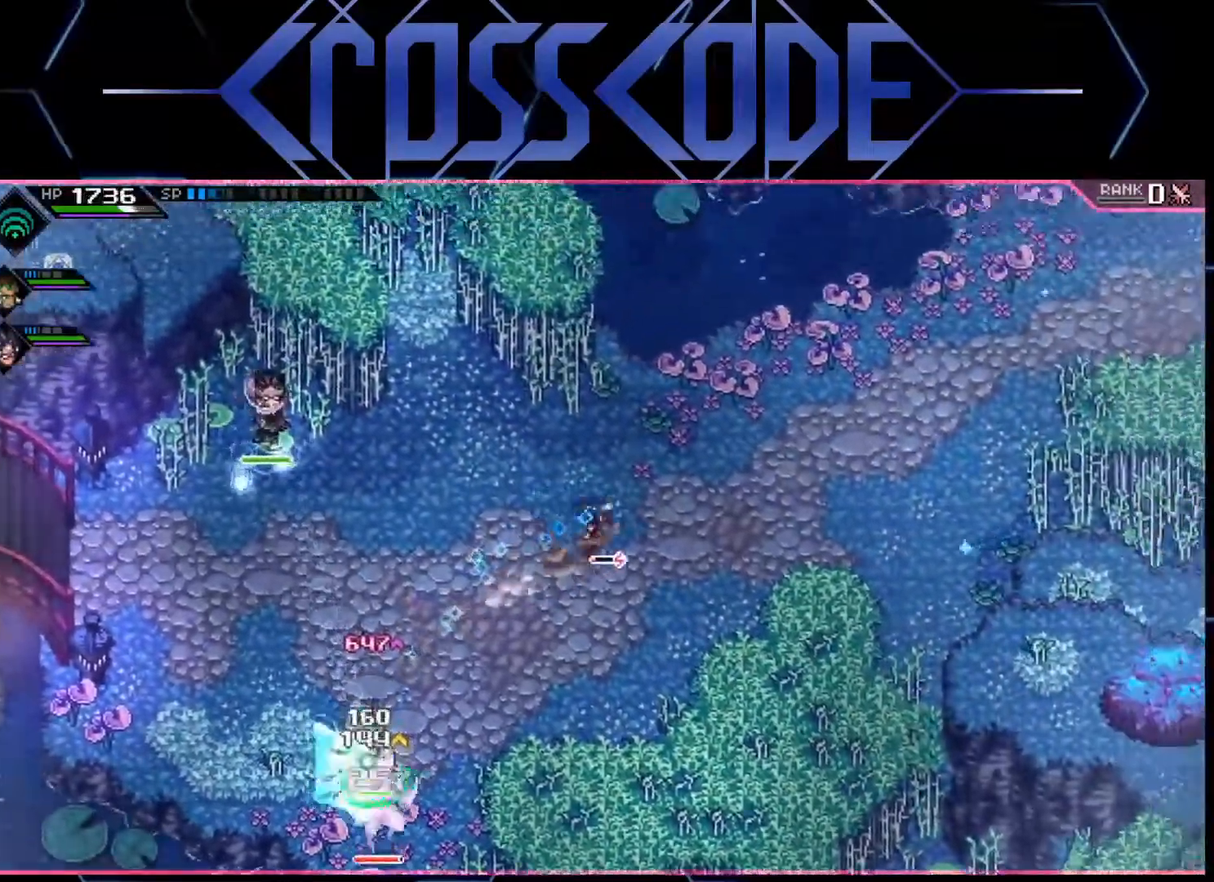
{"buttons": ["L1"], "left_stick": "down-left", "right_stick": "center", "events": [[17, "left_stick", "down-left"], [267, "L1", "down"], [383, "L1", "up"], [417, "L1", "down"]]}
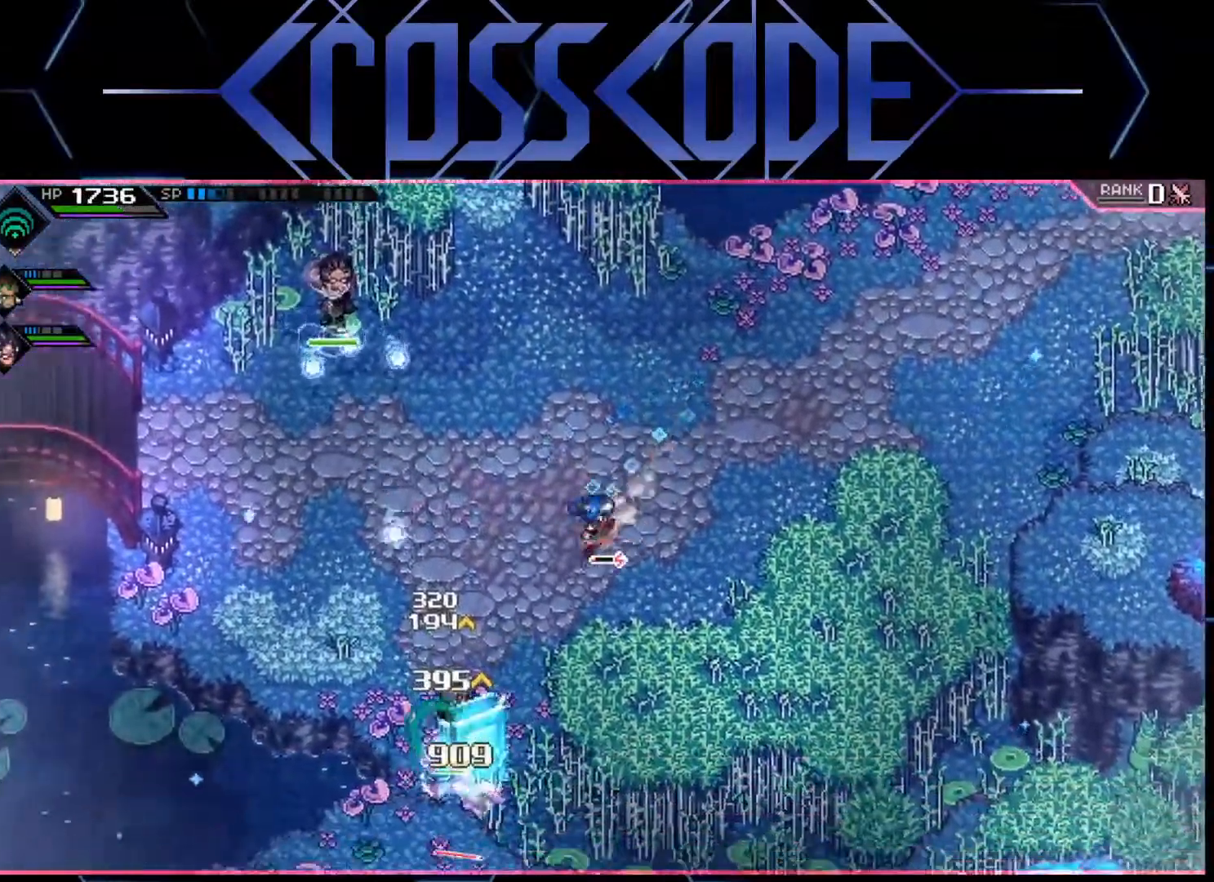
{"buttons": [], "left_stick": "down-left", "right_stick": "center", "events": [[33, "L1", "up"], [83, "left_stick", "down"], [367, "R2", "down"], [467, "R2", "up"], [467, "left_stick", "down-left"]]}
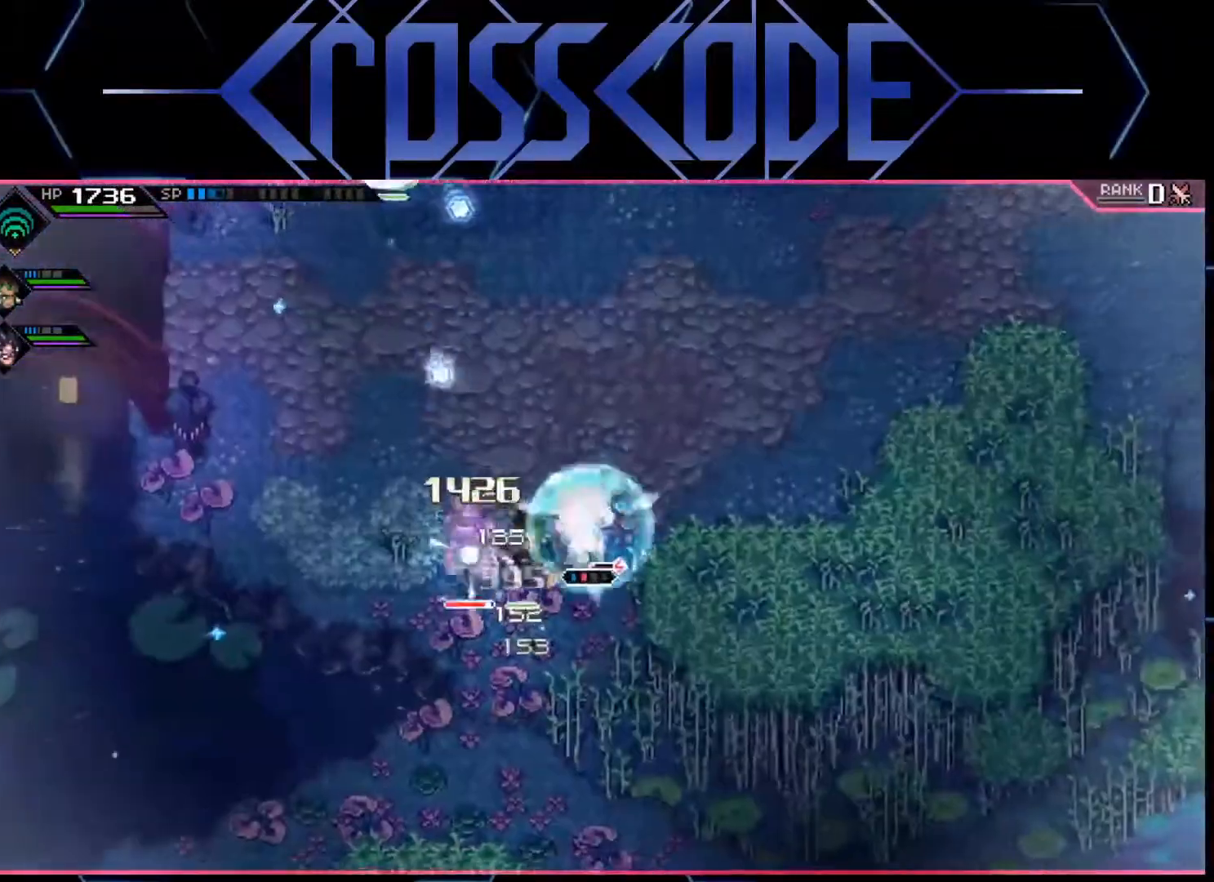
{"buttons": [], "left_stick": "up", "right_stick": "center", "events": [[217, "left_stick", "left"], [500, "left_stick", "up"]]}
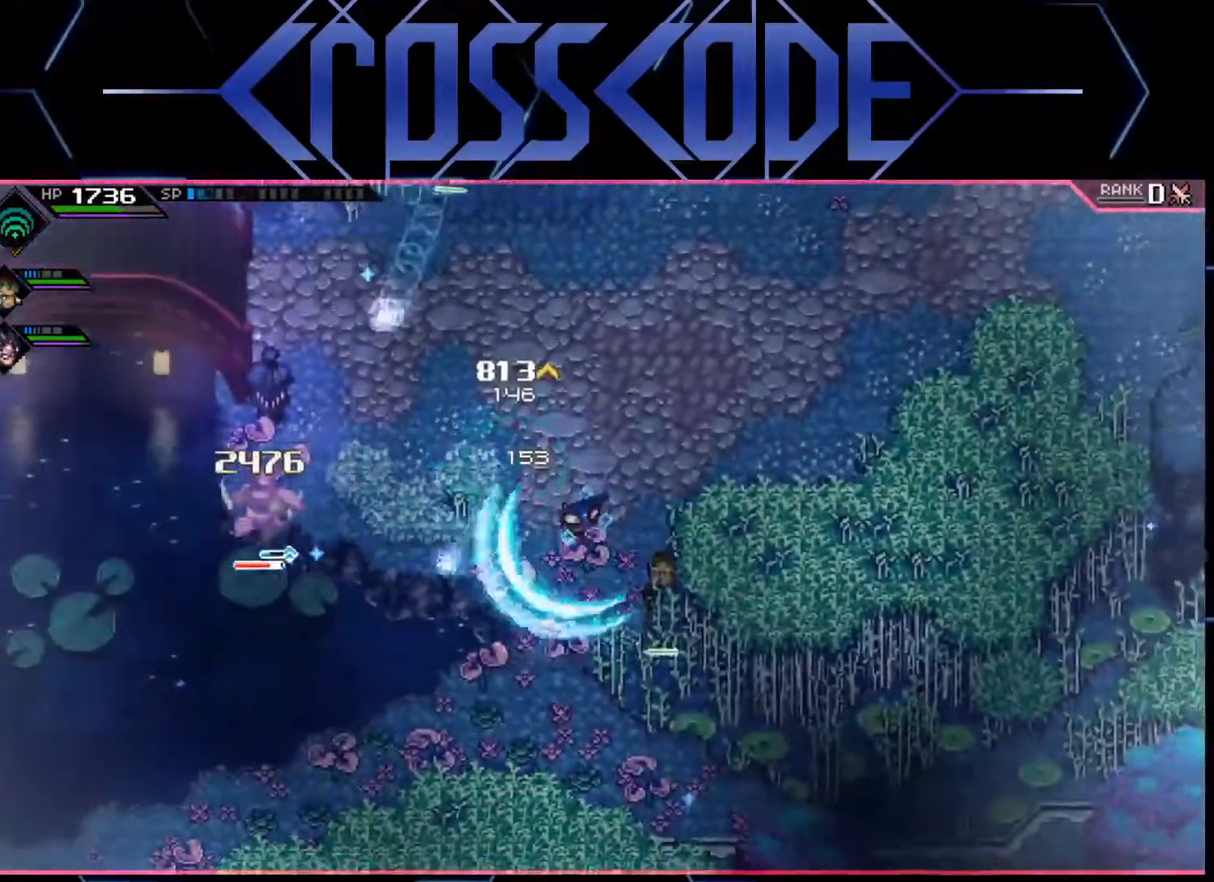
{"buttons": [], "left_stick": "up-right", "right_stick": "center", "events": [[17, "left_stick", "left"], [33, "left_stick", "down-right"], [100, "left_stick", "right"], [350, "left_stick", "up-right"], [383, "L1", "down"], [483, "L1", "up"]]}
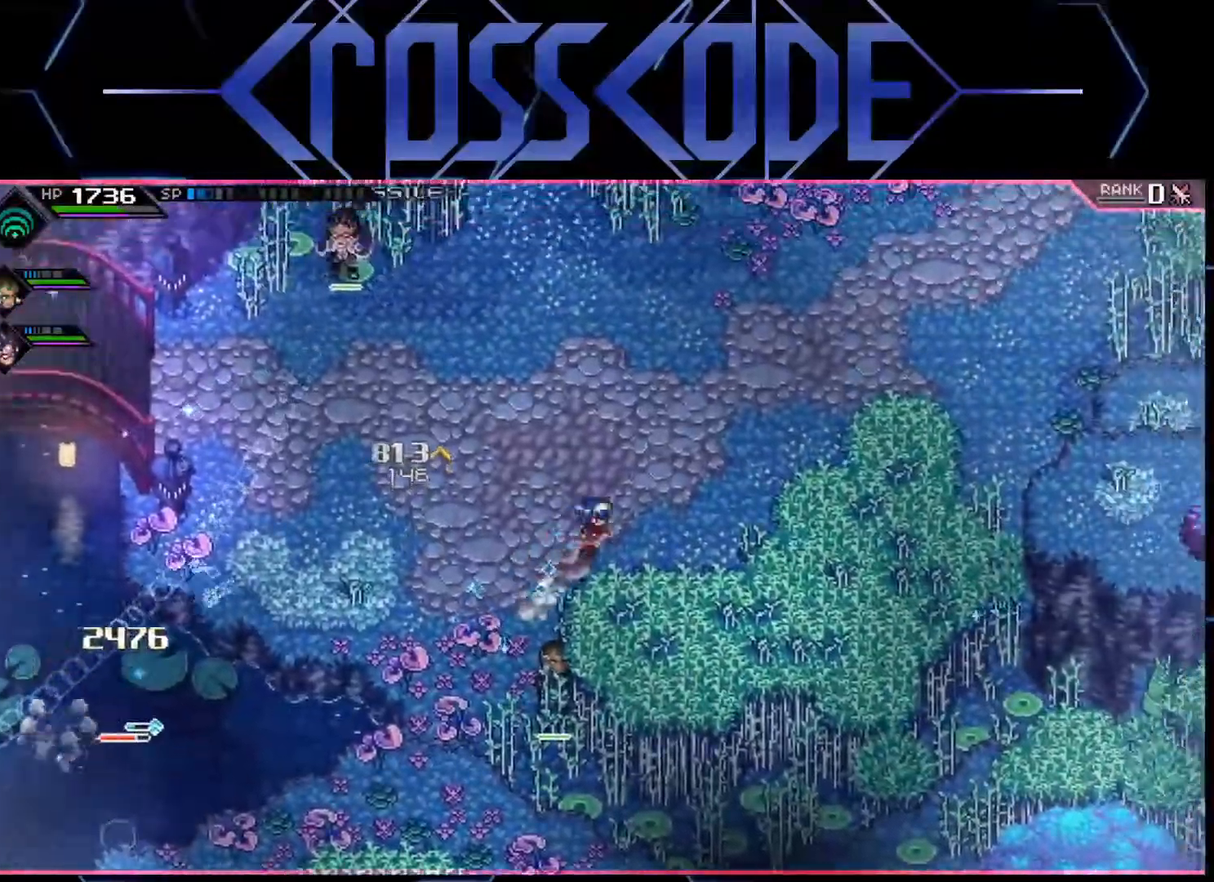
{"buttons": [], "left_stick": "up-right", "right_stick": "down-left", "events": [[317, "right_stick", "down-left"]]}
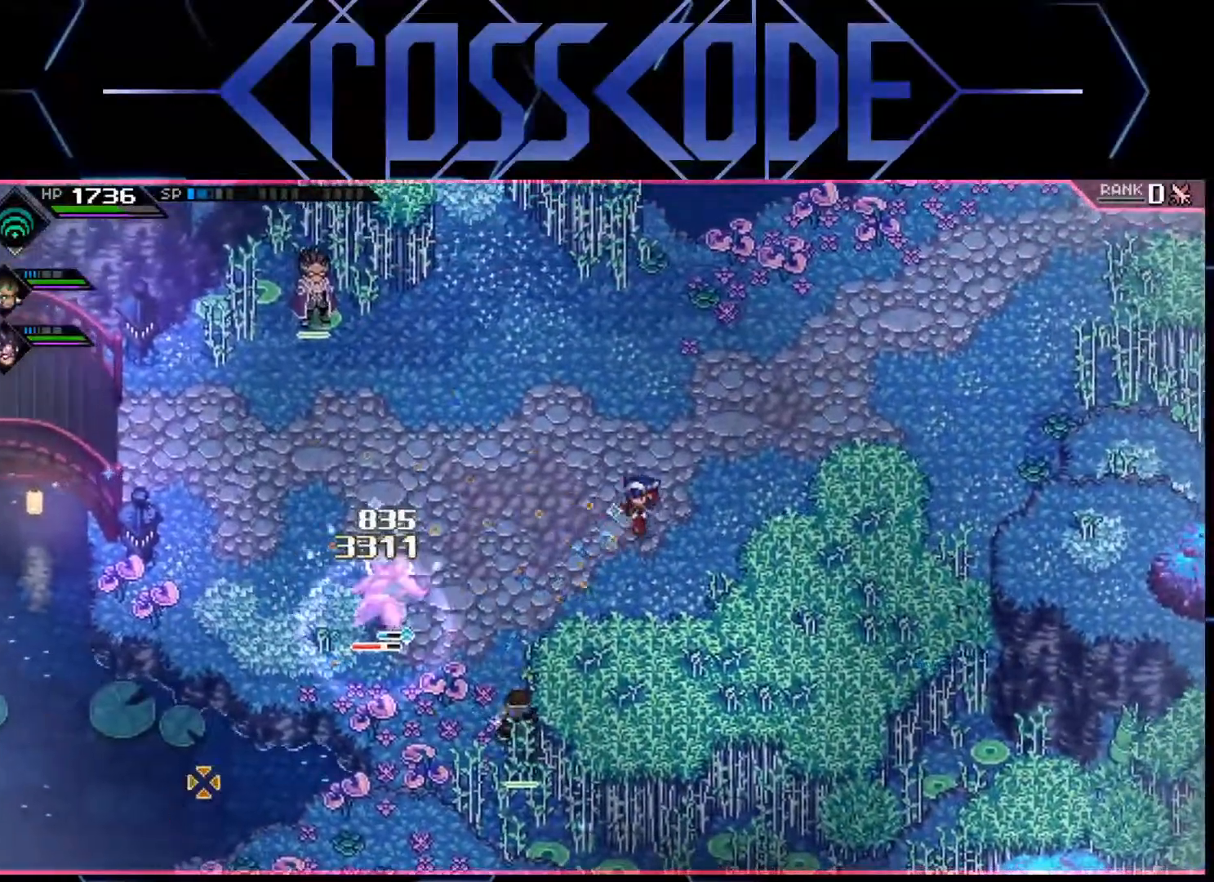
{"buttons": ["R1", "R3"], "left_stick": "up-right", "right_stick": "down-left", "events": [[300, "R1", "down"], [367, "R3", "down"]]}
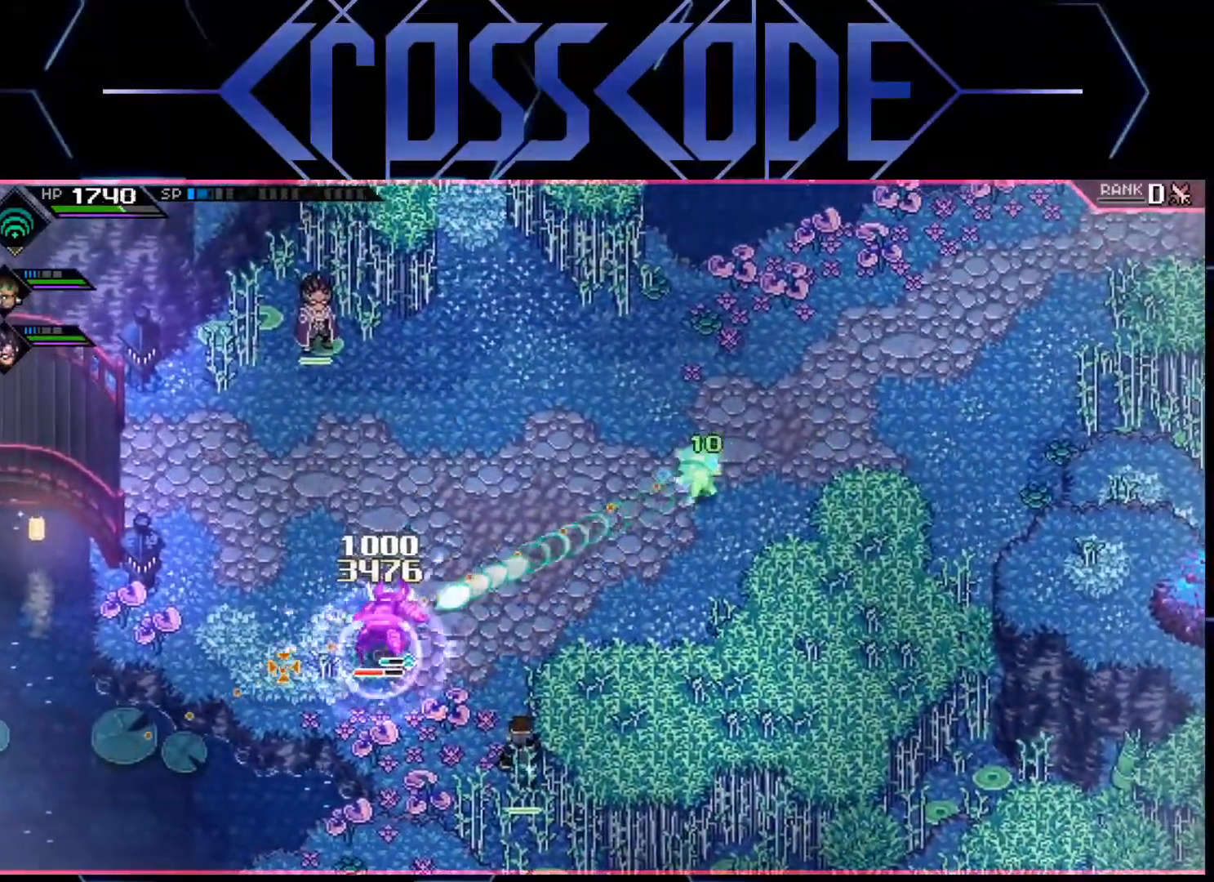
{"buttons": [], "left_stick": "down-left", "right_stick": "center", "events": [[117, "R1", "up"], [150, "L1", "down"], [150, "R3", "up"], [150, "left_stick", "up"], [267, "left_stick", "up-left"], [283, "L1", "up"], [283, "right_stick", "center"], [333, "L1", "down"], [450, "L1", "up"], [467, "left_stick", "down-left"]]}
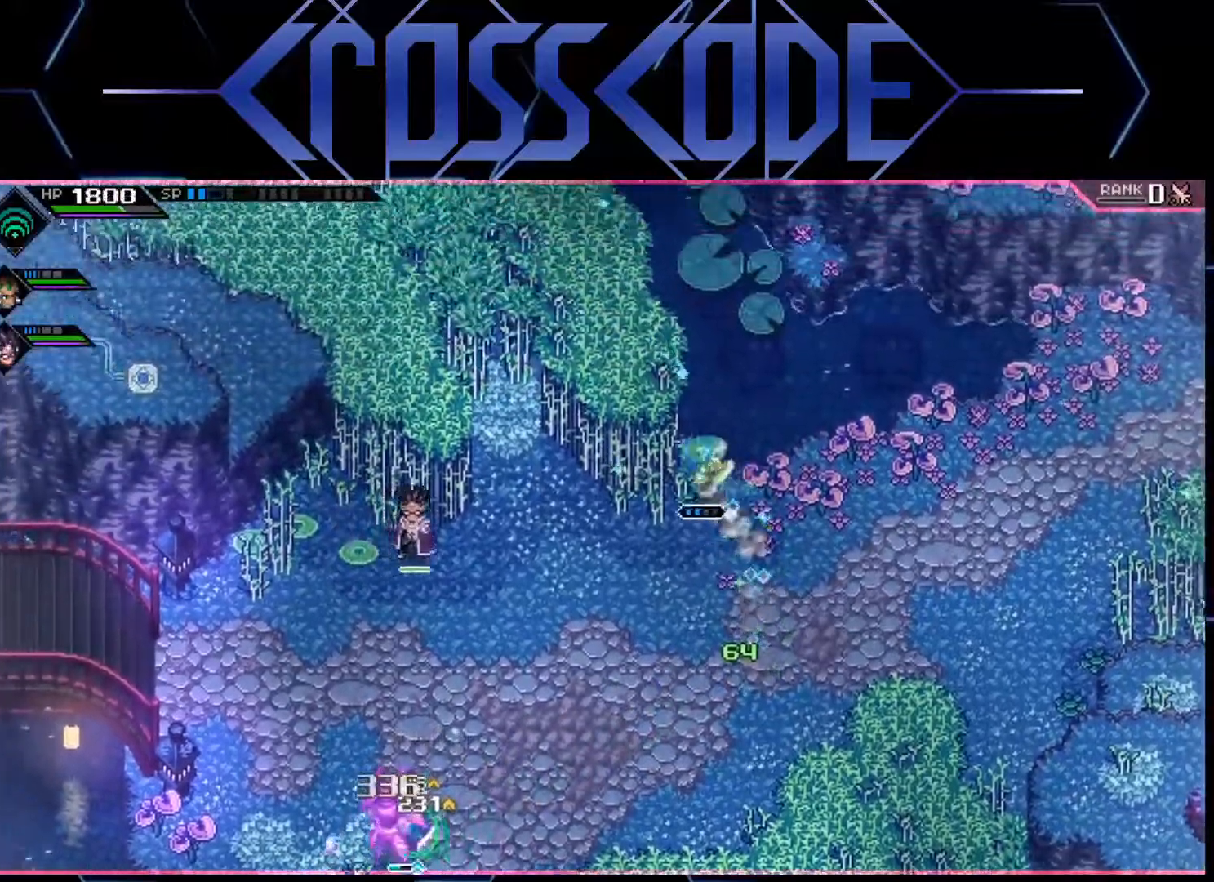
{"buttons": [], "left_stick": "right", "right_stick": "center", "events": [[17, "L1", "down"], [100, "L1", "up"], [467, "left_stick", "right"]]}
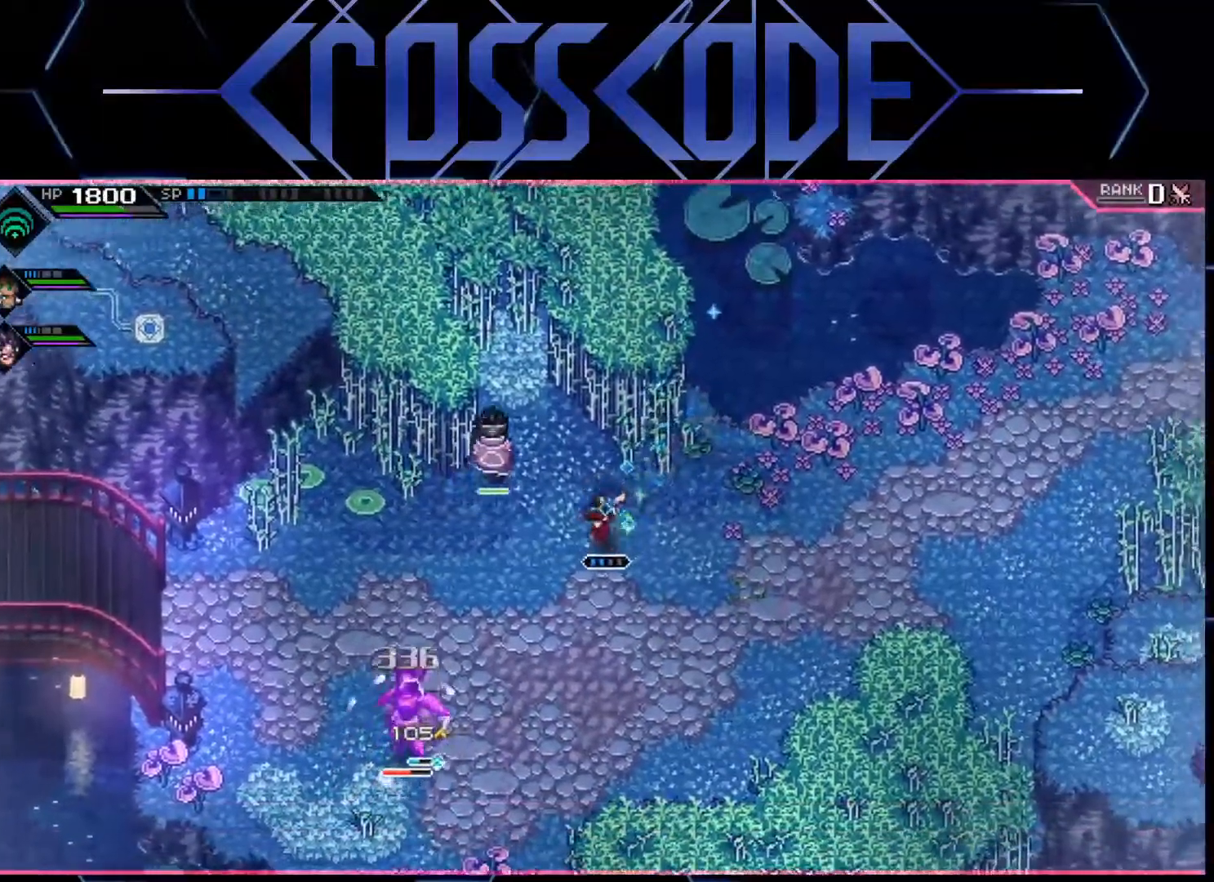
{"buttons": [], "left_stick": "down-left", "right_stick": "center", "events": [[350, "left_stick", "down-right"], [483, "left_stick", "down-left"]]}
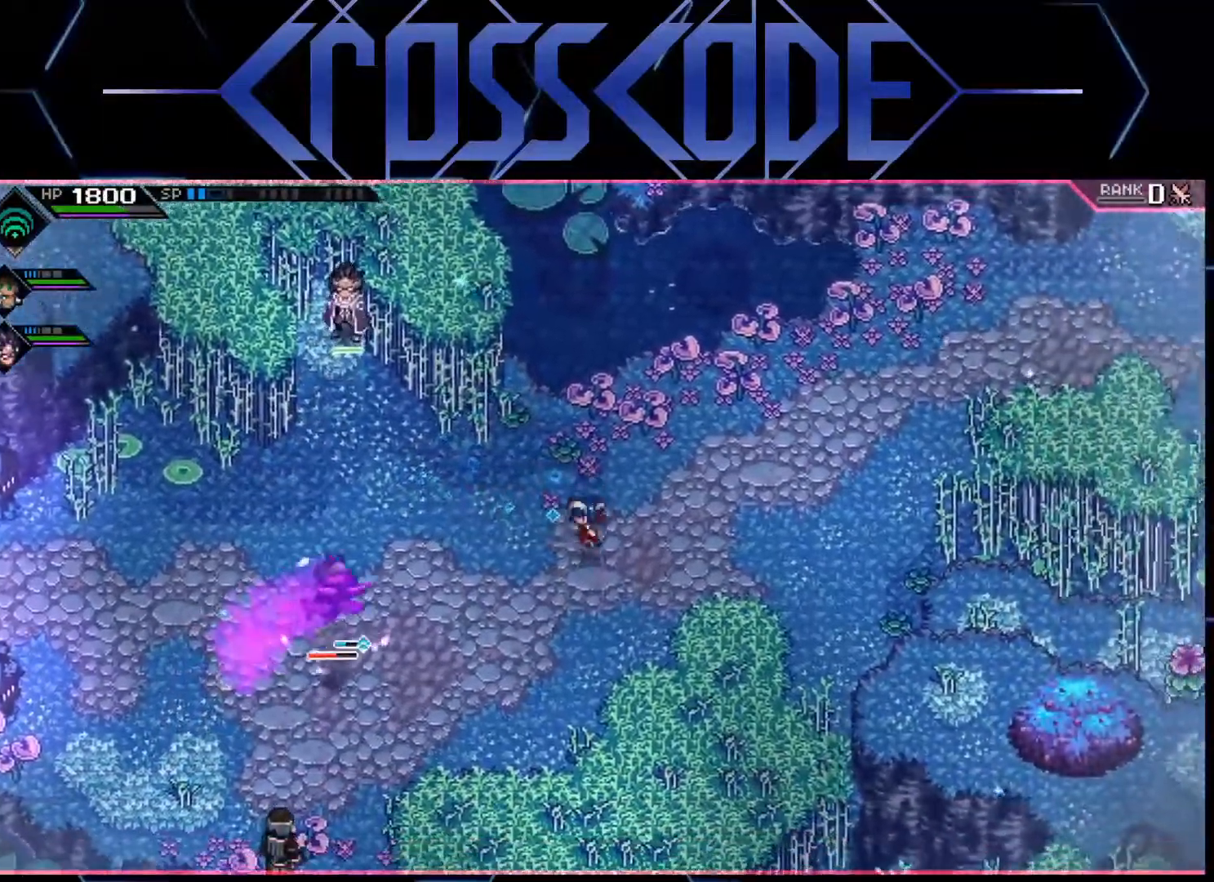
{"buttons": ["L1", "L3"], "left_stick": "down-right", "right_stick": "center", "events": [[150, "left_stick", "down-right"], [267, "L1", "down"], [267, "L3", "down"], [383, "L1", "up"], [450, "L1", "down"]]}
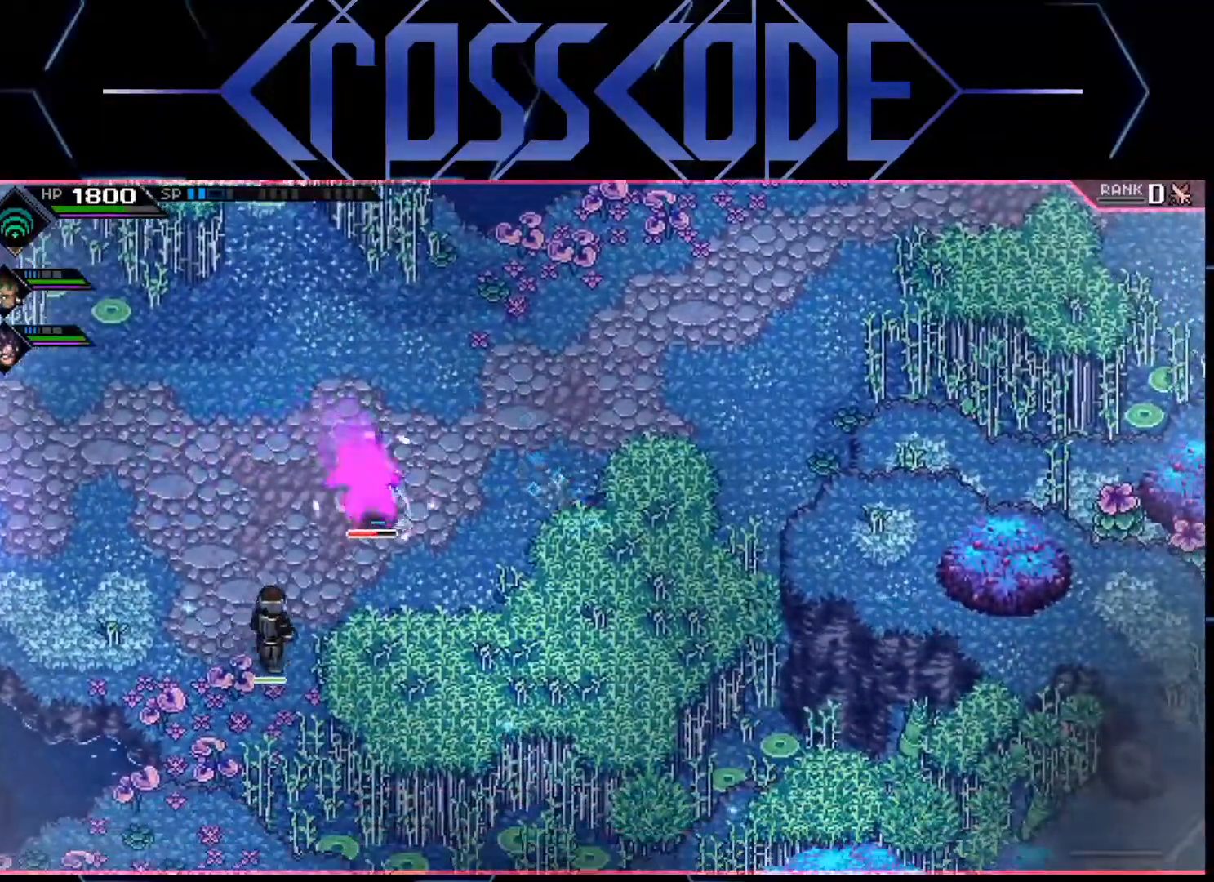
{"buttons": [], "left_stick": "up-left", "right_stick": "center", "events": [[33, "left_stick", "right"], [50, "L3", "up"], [67, "L1", "up"], [183, "left_stick", "up-left"]]}
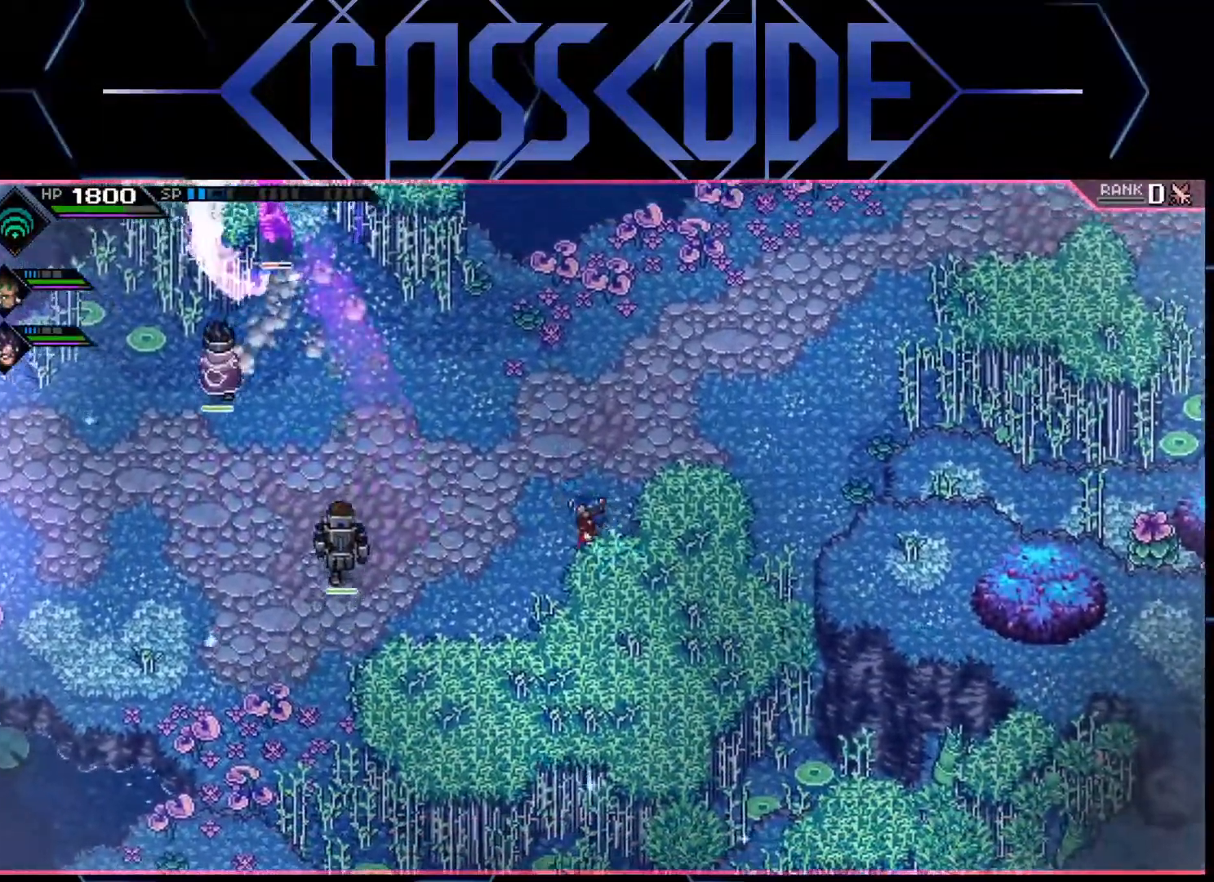
{"buttons": [], "left_stick": "up-left", "right_stick": "center", "events": [[83, "L1", "down"], [200, "L1", "up"], [267, "L1", "down"], [400, "L1", "up"]]}
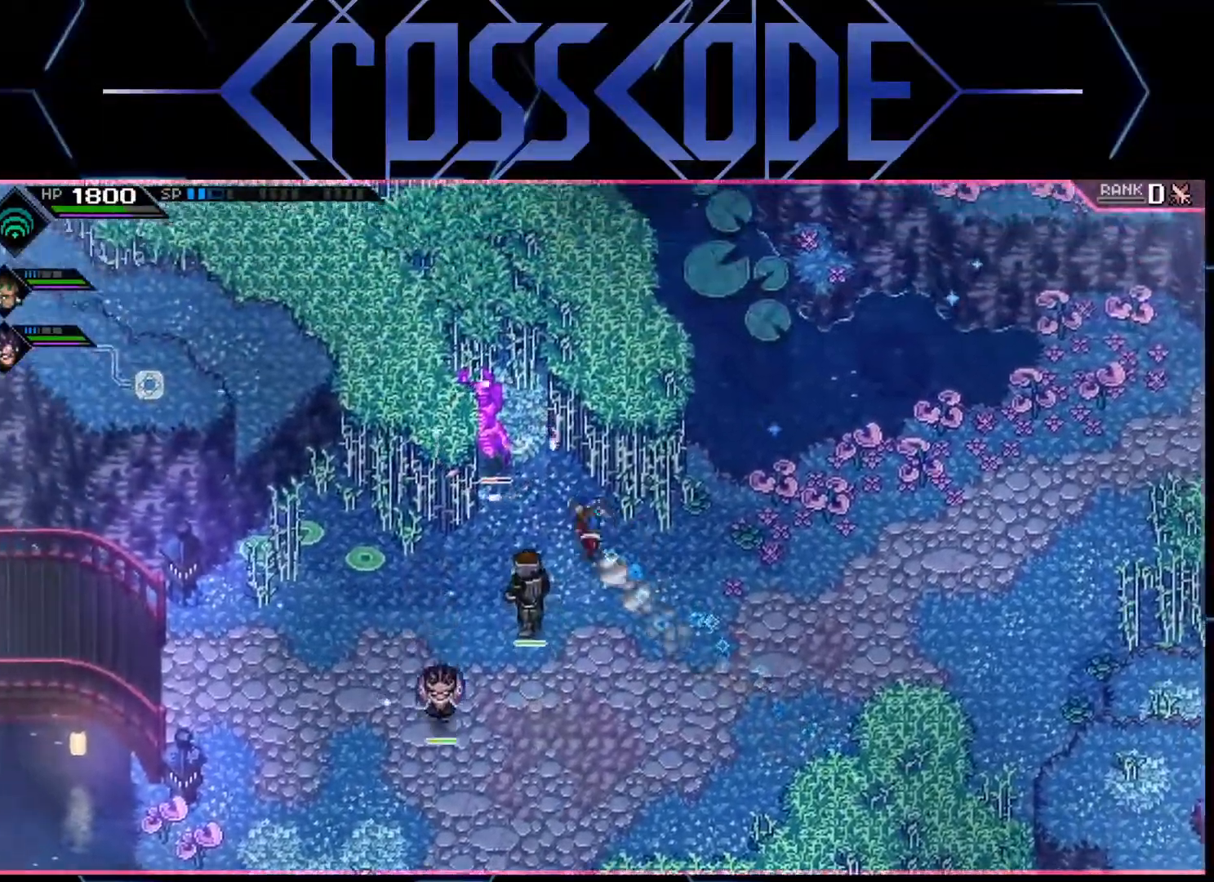
{"buttons": [], "left_stick": "up-left", "right_stick": "center", "events": [[33, "X", "down"], [133, "X", "up"], [183, "X", "down"], [233, "X", "up"], [283, "X", "down"], [350, "X", "up"], [400, "X", "down"], [467, "X", "up"]]}
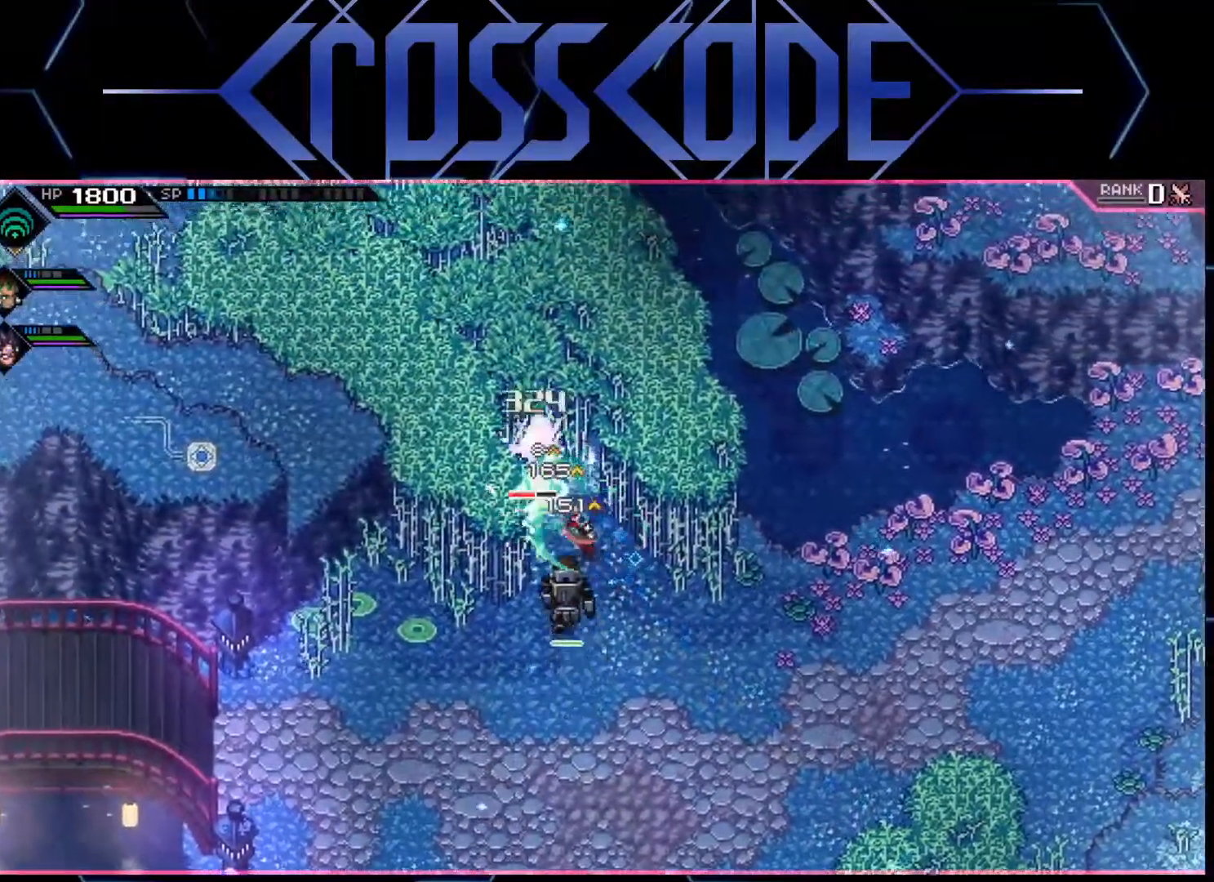
{"buttons": [], "left_stick": "down-right", "right_stick": "center", "events": [[17, "X", "down"], [50, "left_stick", "down-right"], [100, "X", "up"], [133, "left_stick", "up-left"], [150, "X", "down"], [200, "X", "up"], [200, "left_stick", "down-right"], [267, "L1", "down"], [333, "L1", "up"], [400, "L1", "down"], [483, "L1", "up"]]}
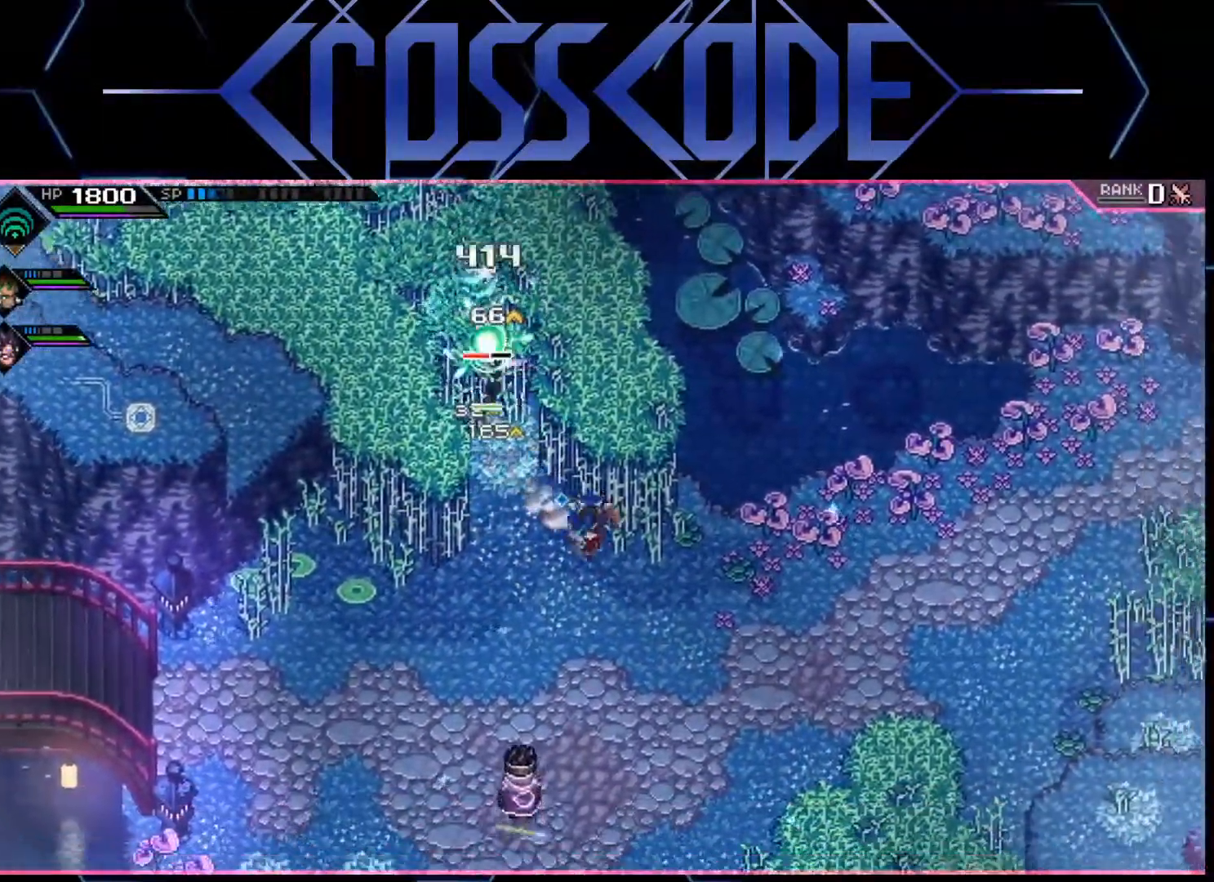
{"buttons": [], "left_stick": "down-right", "right_stick": "left", "events": [[33, "L1", "down"], [67, "L3", "down"], [117, "L3", "up"], [150, "L1", "up"], [183, "L3", "down"], [200, "L1", "down"], [283, "L1", "up"], [283, "L3", "up"], [450, "right_stick", "left"]]}
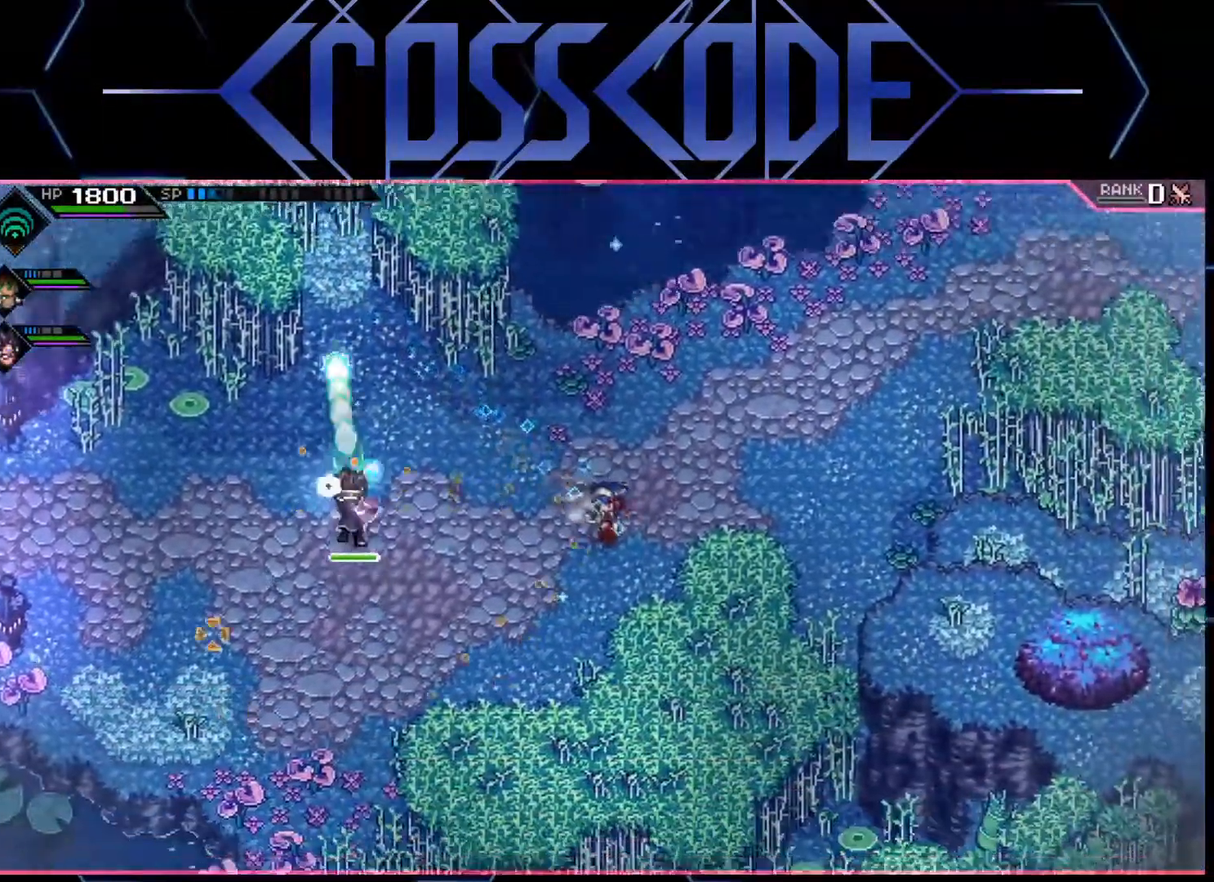
{"buttons": [], "left_stick": "up", "right_stick": "up-left", "events": [[33, "left_stick", "down-left"], [83, "right_stick", "up-left"], [117, "left_stick", "left"], [283, "left_stick", "up-left"], [433, "left_stick", "up"]]}
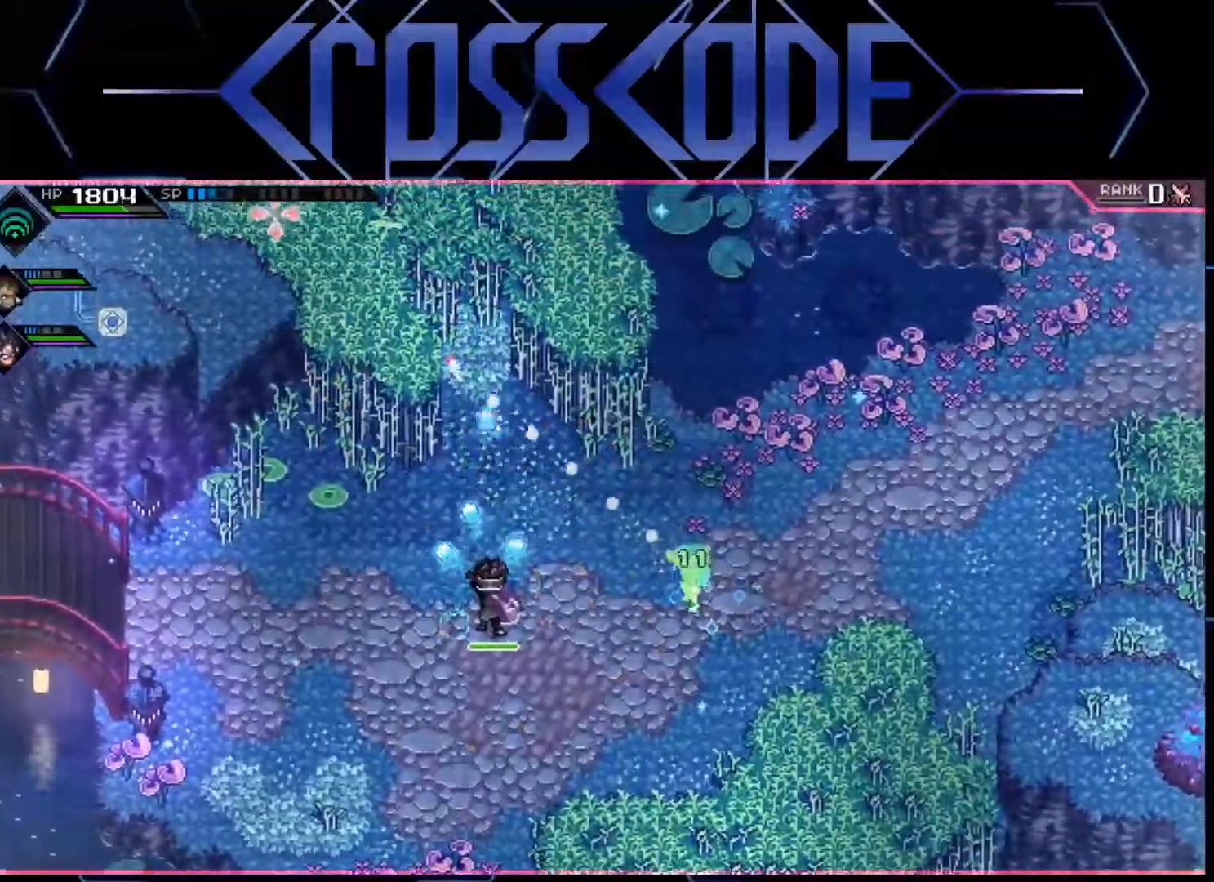
{"buttons": [], "left_stick": "left", "right_stick": "up-left", "events": [[317, "left_stick", "left"]]}
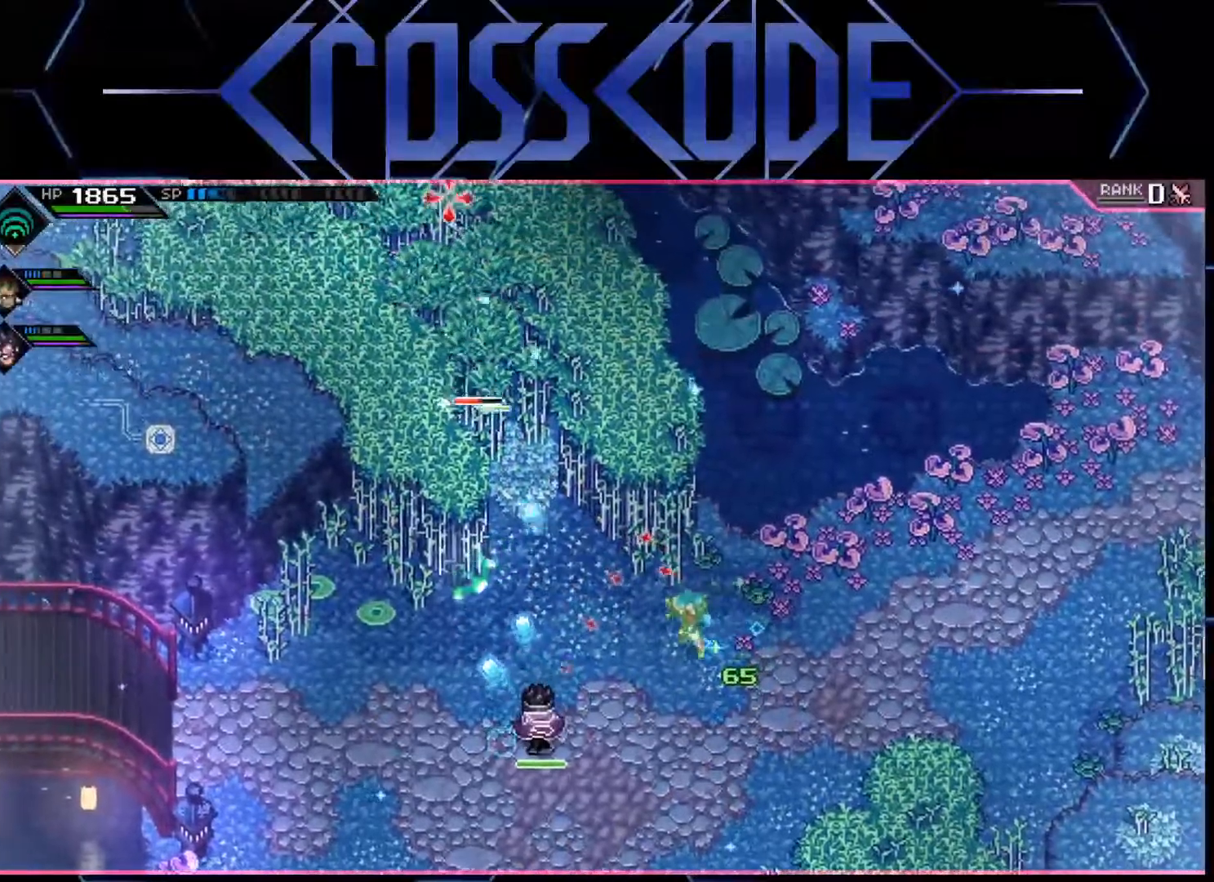
{"buttons": ["R1", "R3"], "left_stick": "down-right", "right_stick": "up-left", "events": [[183, "R1", "down"], [217, "left_stick", "center"], [233, "R3", "down"], [283, "left_stick", "down-right"]]}
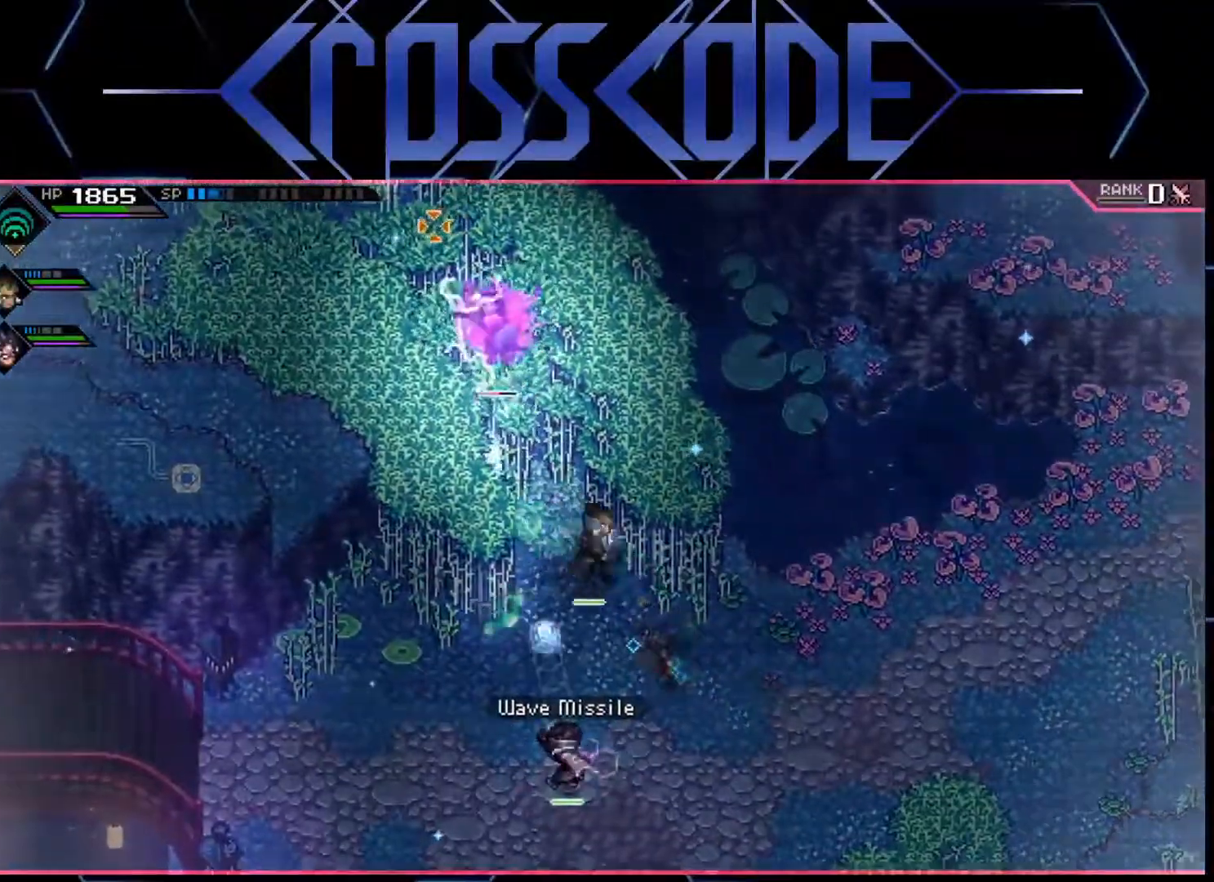
{"buttons": ["R3"], "left_stick": "down-left", "right_stick": "up-left", "events": [[183, "left_stick", "down"], [317, "left_stick", "down-left"], [333, "R1", "up"]]}
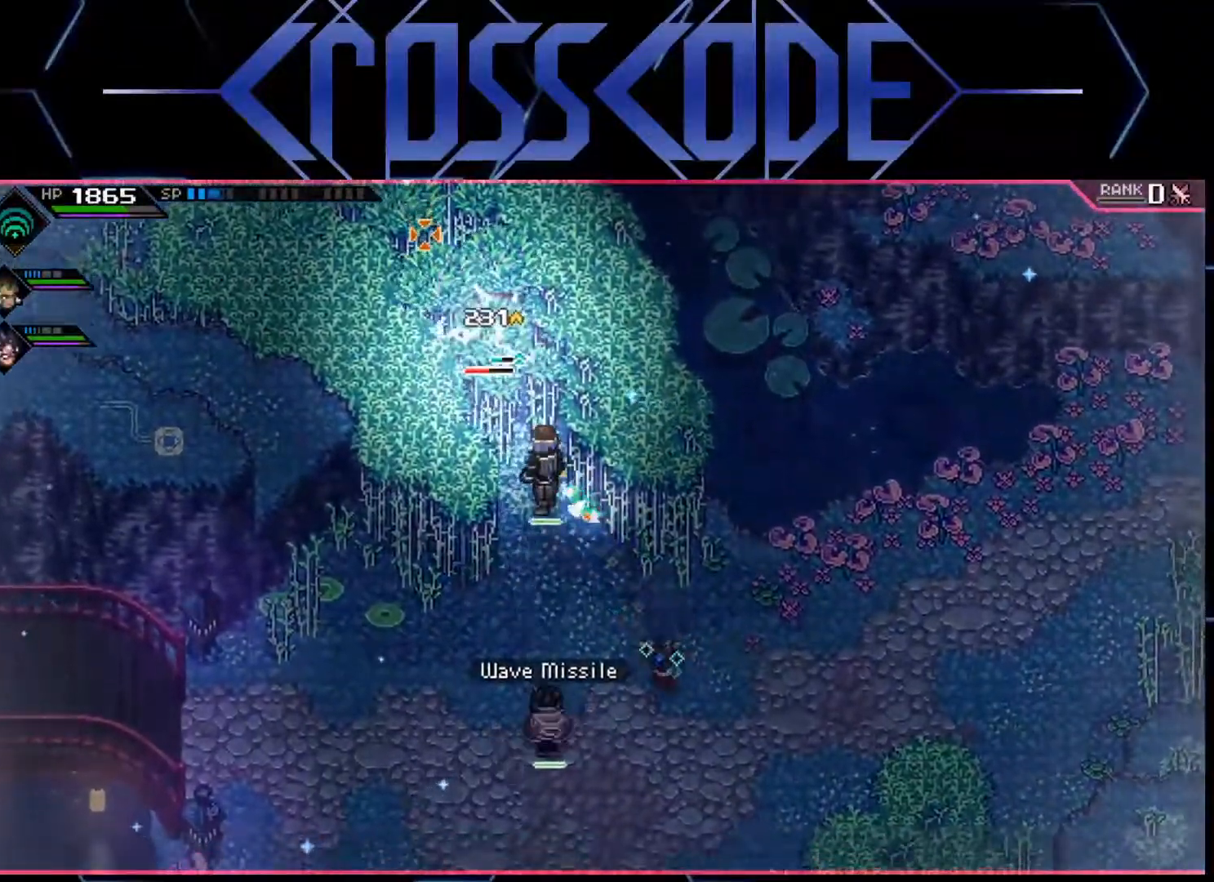
{"buttons": ["R1", "R3"], "left_stick": "down", "right_stick": "up-left", "events": [[167, "R1", "down"], [400, "left_stick", "down"]]}
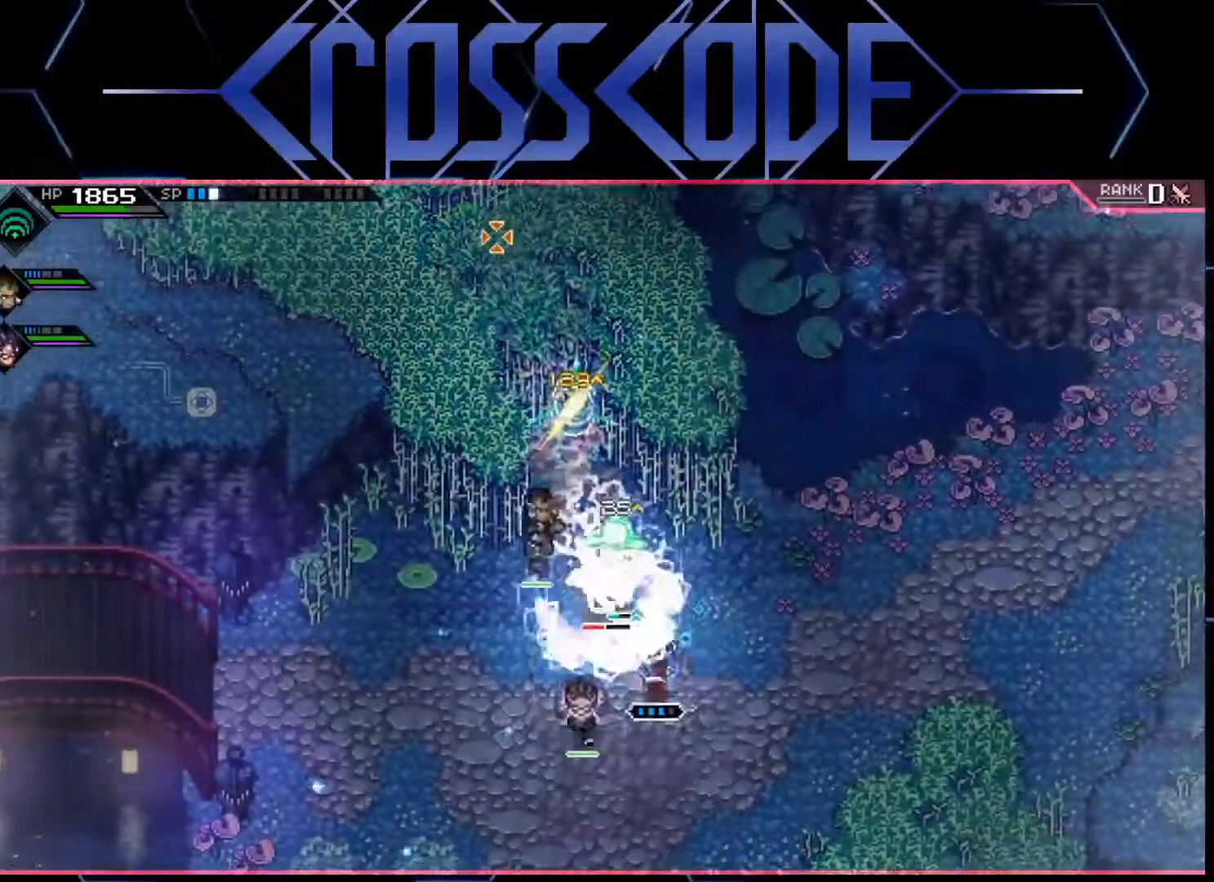
{"buttons": ["L1"], "left_stick": "down-right", "right_stick": "up-left", "events": [[50, "left_stick", "center"], [200, "left_stick", "down-right"], [433, "R1", "up"], [450, "L1", "down"], [450, "R3", "up"]]}